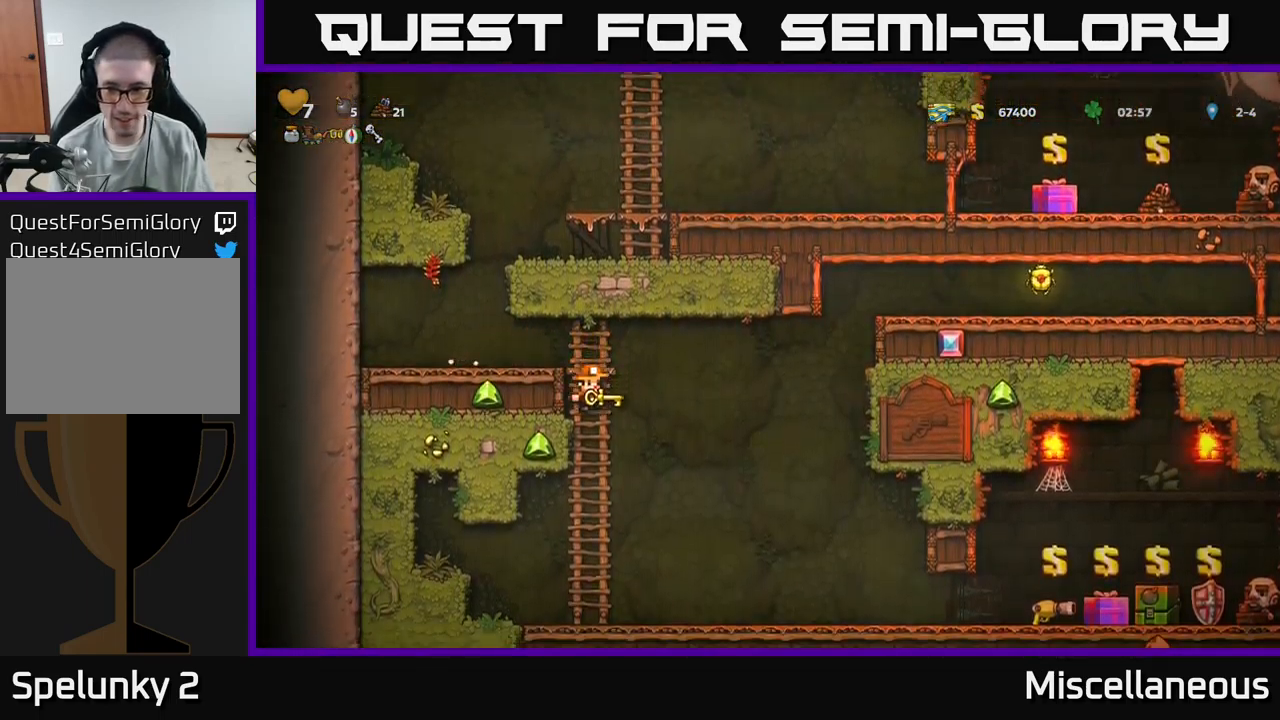
Gameplay with a controller (Xbox layout); each line is a JSON object with the inputs held at the frame after it. "events" lists button and stick changes between this image and that frame as [ms after this image, input, new state], when the widget could be followed in between. Not read: left_stick right_stick.
{"buttons": ["DPAD_RIGHT"], "events": []}
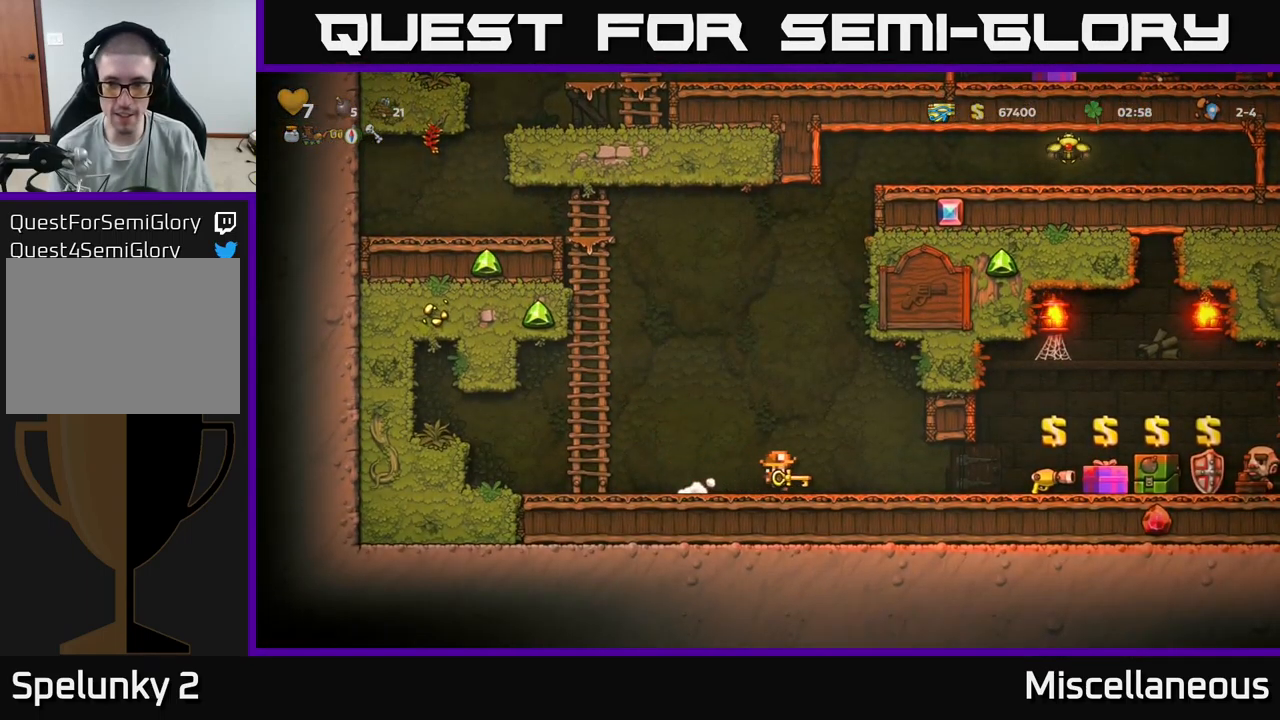
{"buttons": ["DPAD_RIGHT"], "events": []}
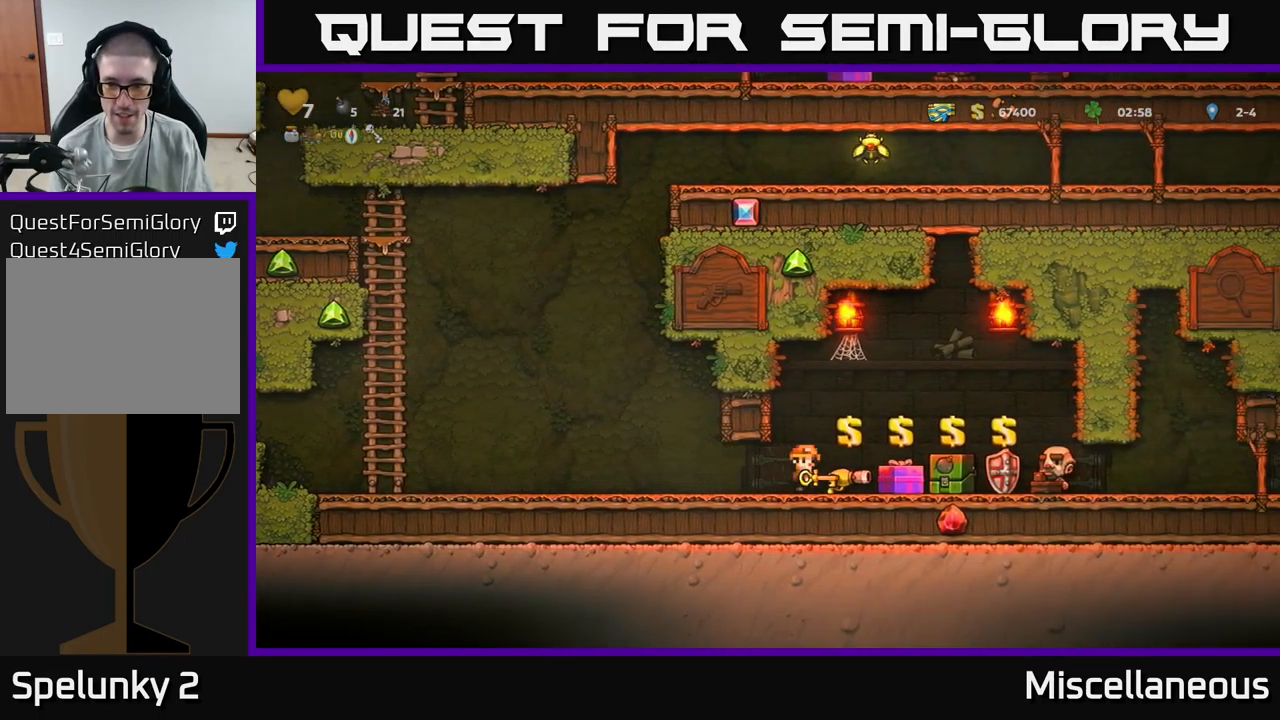
{"buttons": ["DPAD_RIGHT"], "events": [[250, "DPAD_RIGHT", "up"], [333, "L2", "down"], [367, "DPAD_RIGHT", "down"], [400, "L2", "up"]]}
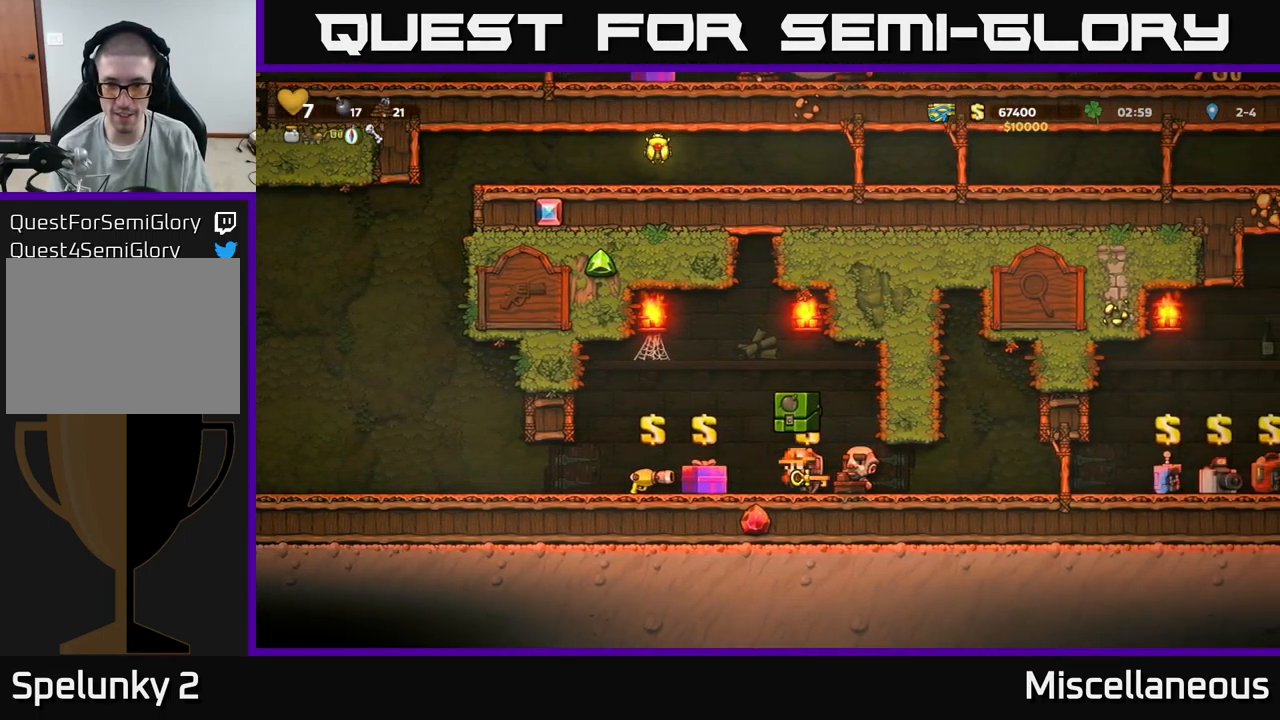
{"buttons": ["DPAD_RIGHT"], "events": []}
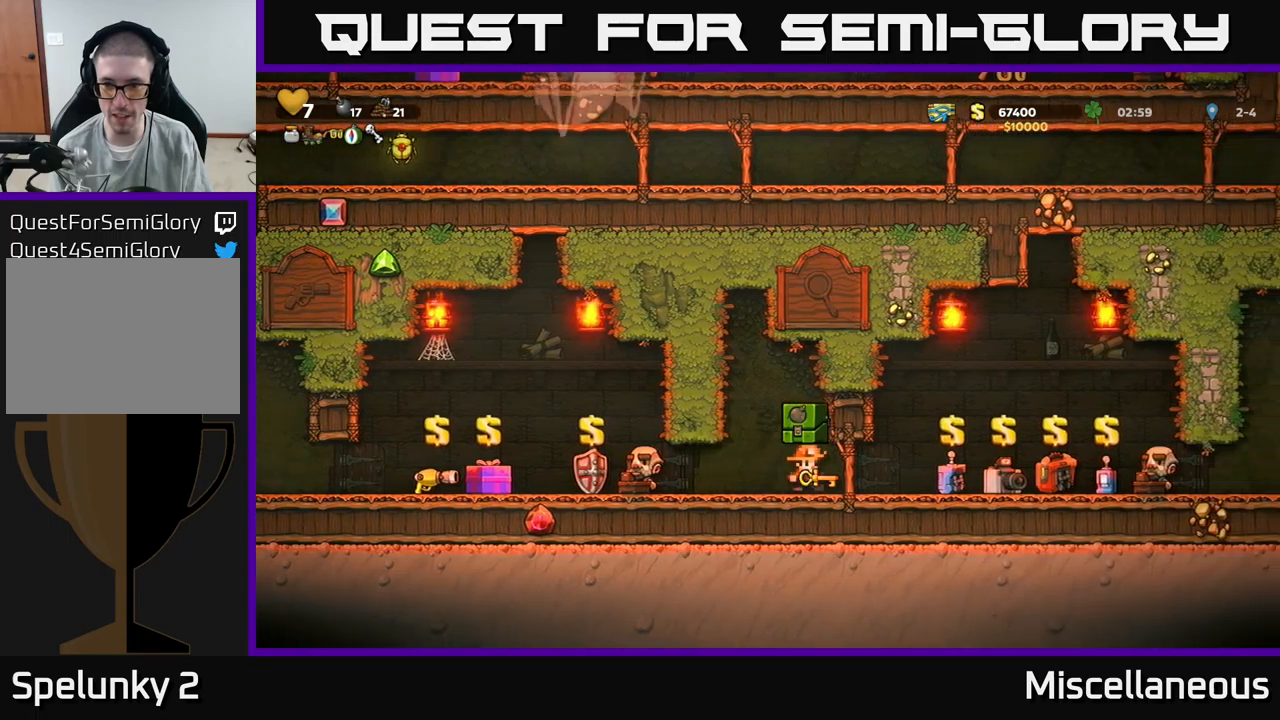
{"buttons": ["DPAD_RIGHT"], "events": []}
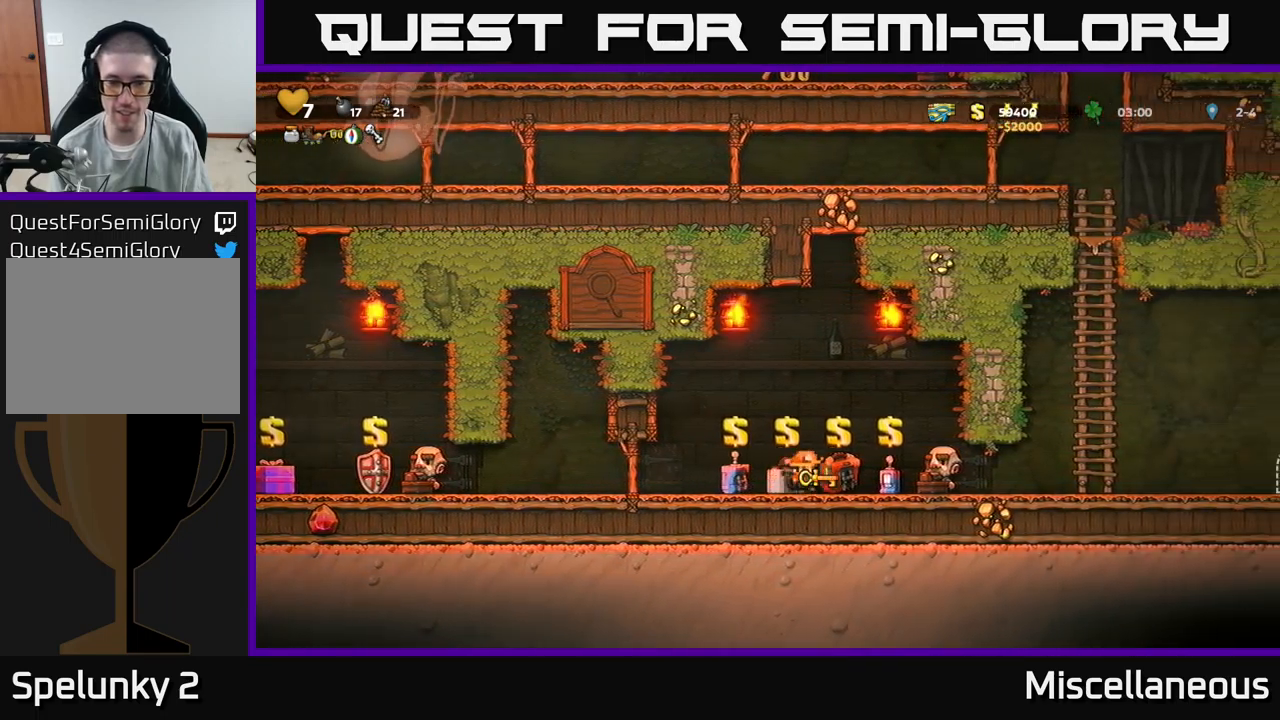
{"buttons": ["DPAD_RIGHT"], "events": []}
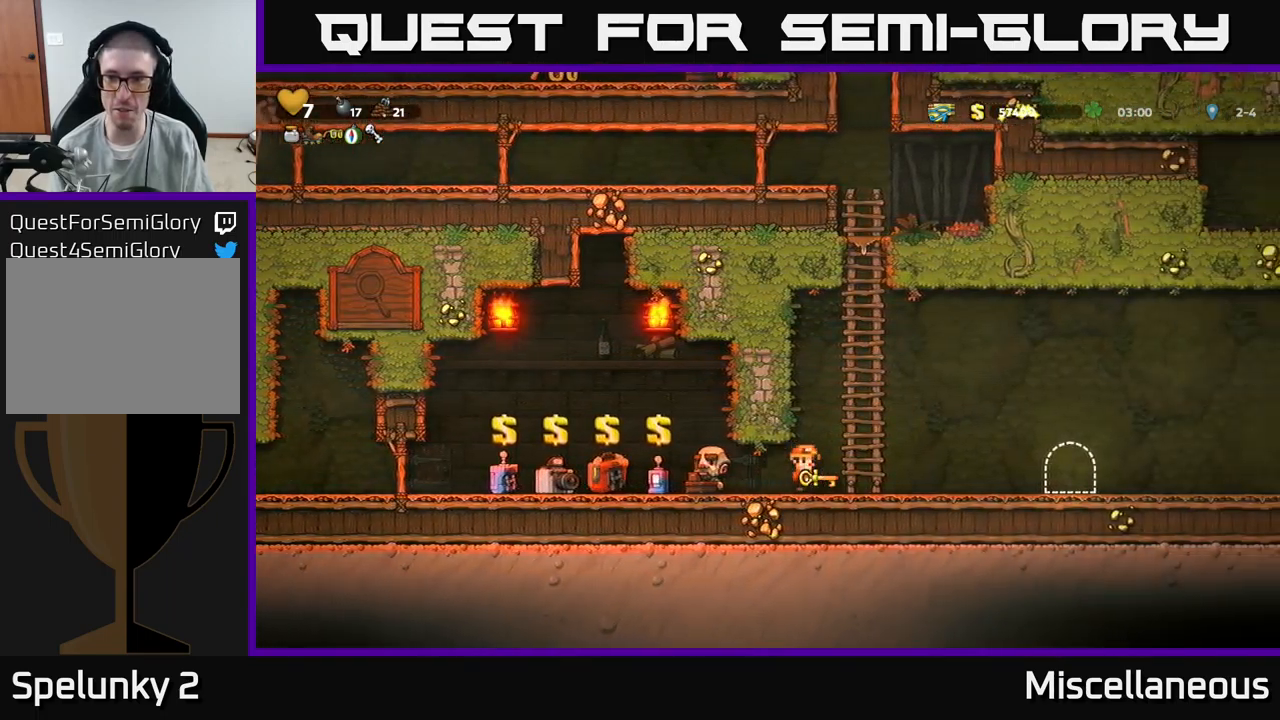
{"buttons": ["DPAD_RIGHT"], "events": []}
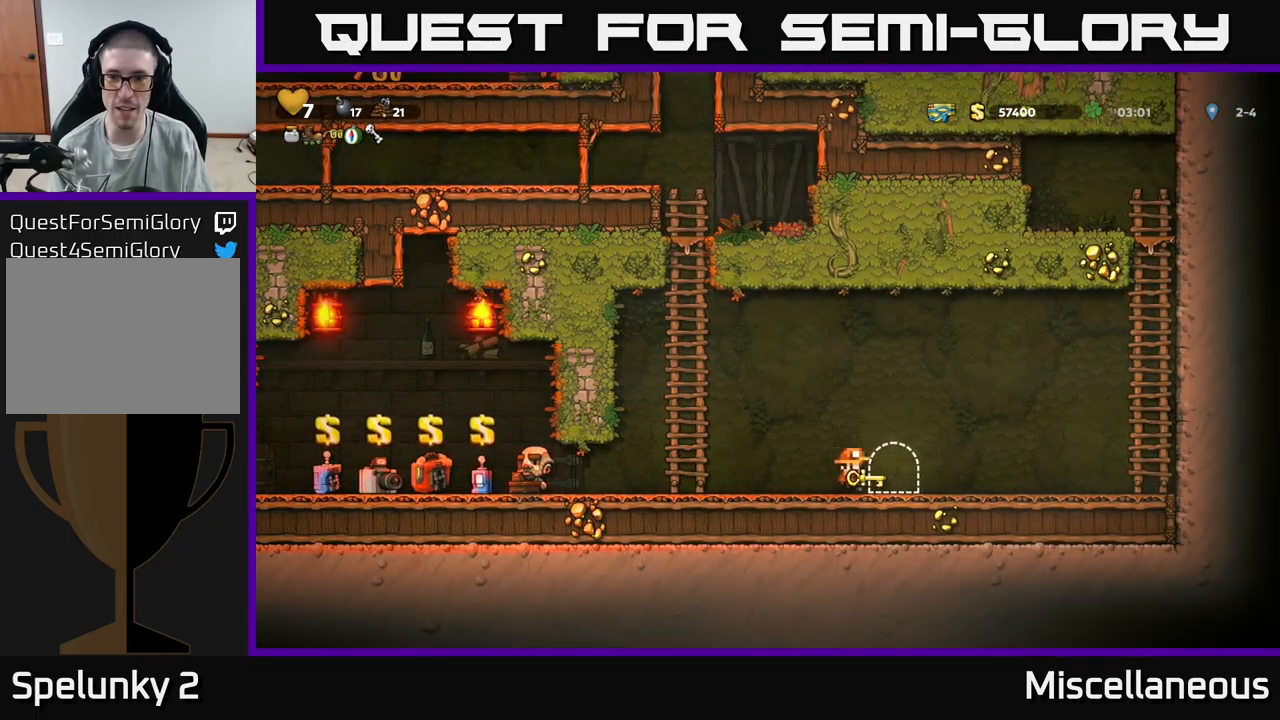
{"buttons": ["L2"], "events": [[50, "DPAD_RIGHT", "up"], [50, "L2", "down"], [167, "L2", "up"], [234, "L2", "down"], [300, "L2", "up"], [350, "L2", "down"], [450, "L2", "up"], [500, "L2", "down"]]}
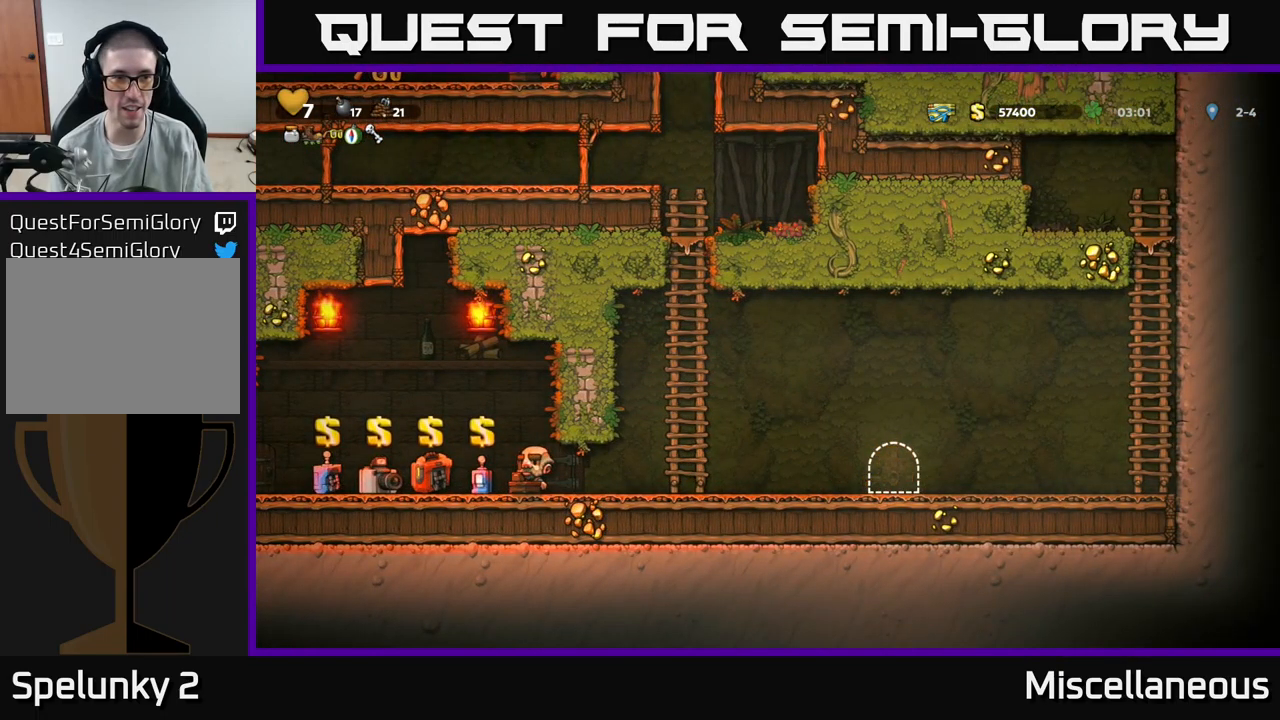
{"buttons": ["DPAD_LEFT"], "events": [[200, "L2", "up"], [317, "DPAD_LEFT", "down"]]}
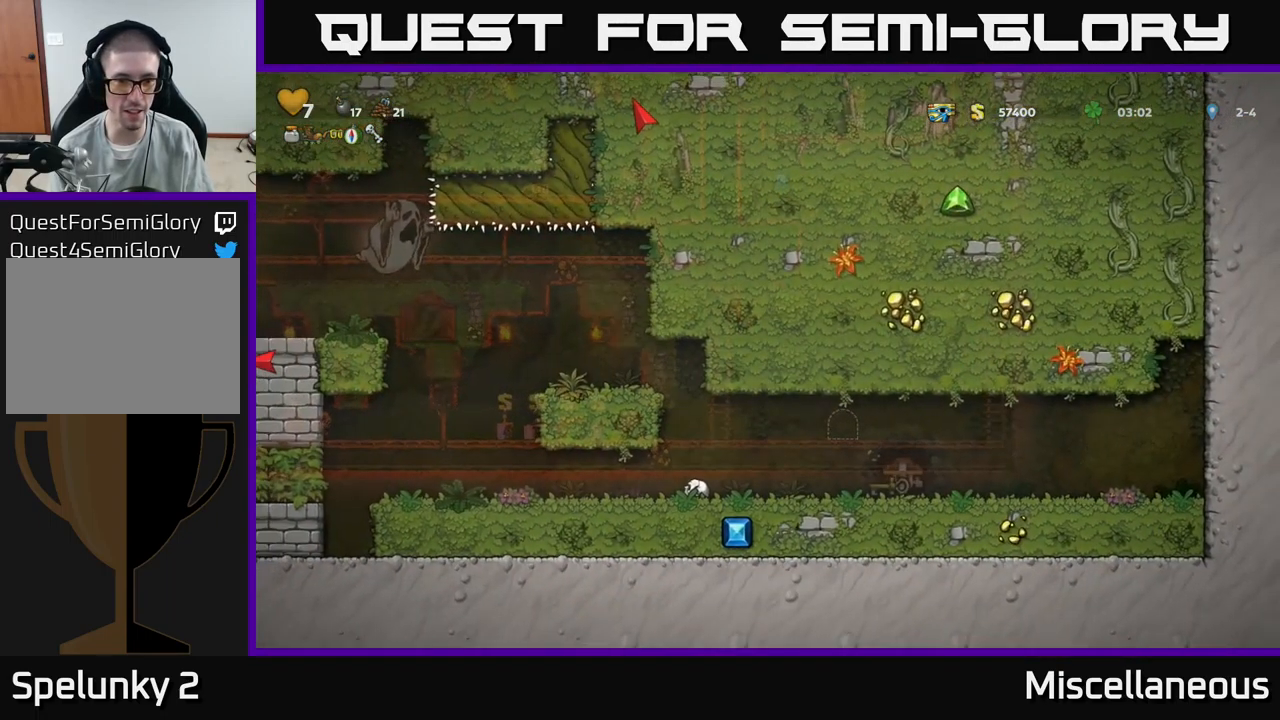
{"buttons": ["DPAD_LEFT"], "events": []}
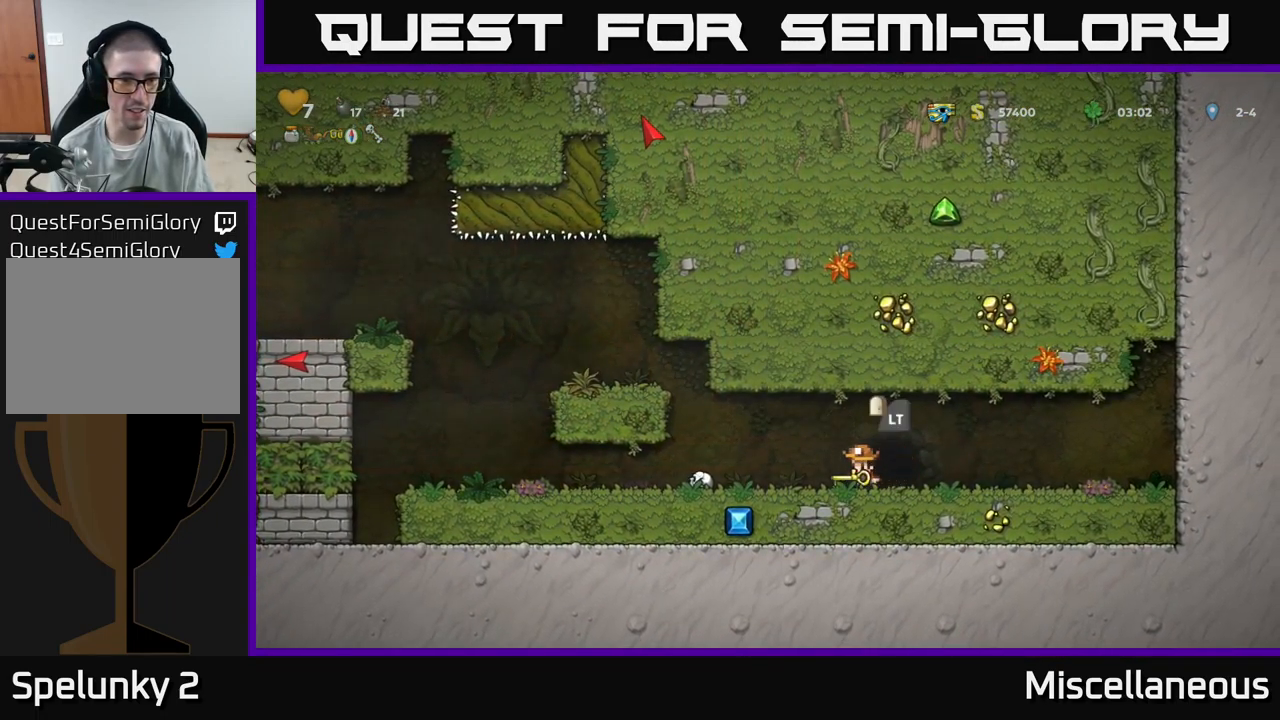
{"buttons": ["DPAD_LEFT"], "events": []}
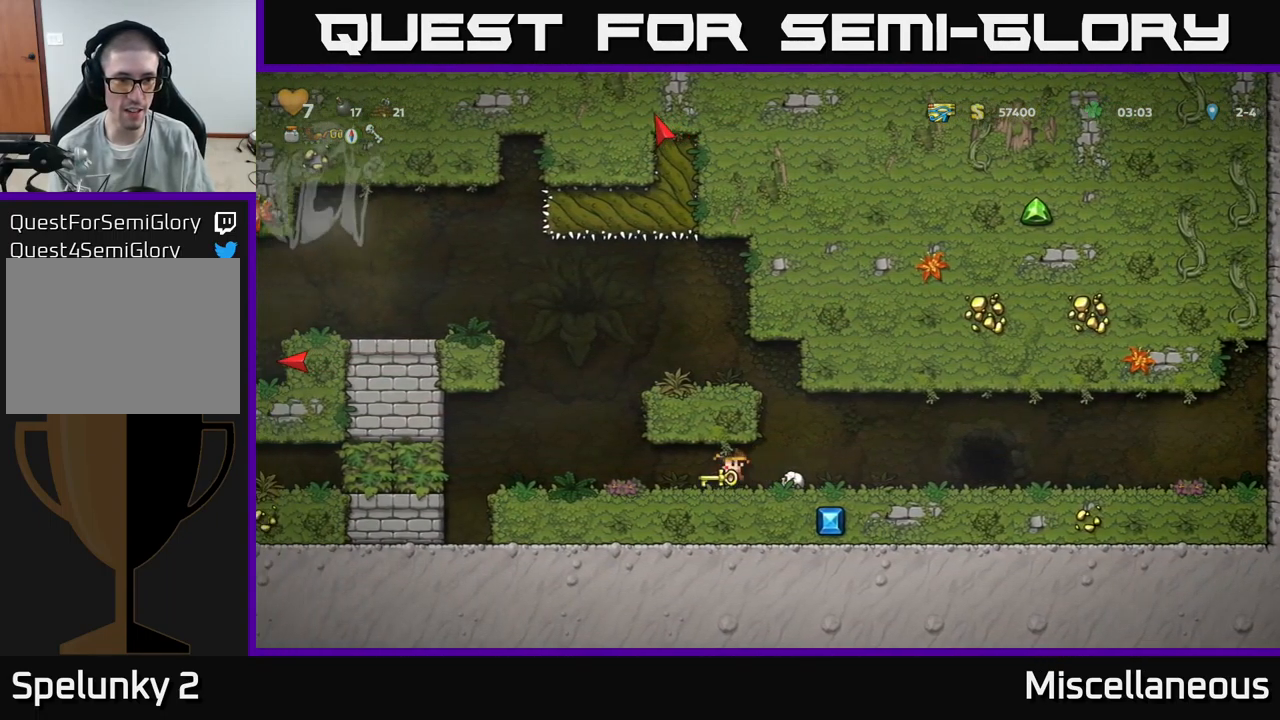
{"buttons": ["A", "DPAD_LEFT"], "events": [[267, "A", "down"], [267, "DPAD_LEFT", "up"], [400, "DPAD_LEFT", "down"]]}
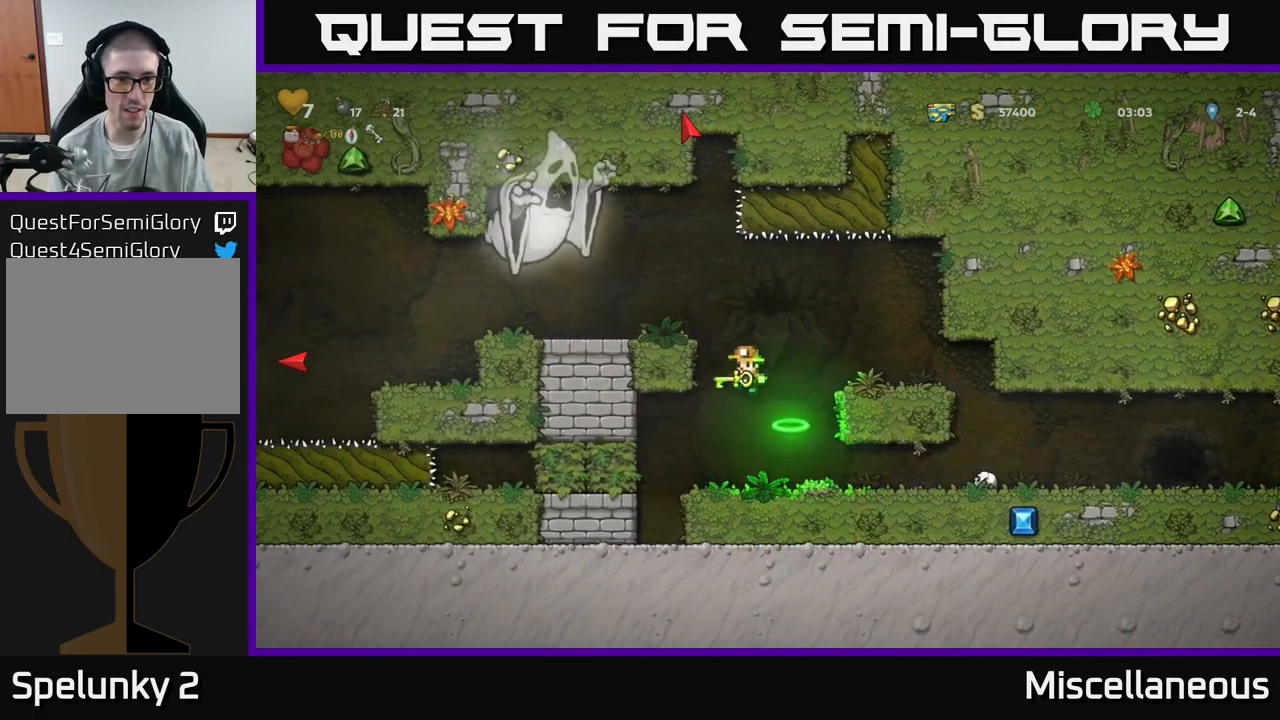
{"buttons": [], "events": [[117, "A", "up"], [167, "DPAD_LEFT", "up"], [184, "DPAD_LEFT", "down"], [234, "A", "down"], [267, "DPAD_LEFT", "up"], [384, "A", "up"], [450, "DPAD_LEFT", "down"], [500, "DPAD_LEFT", "up"]]}
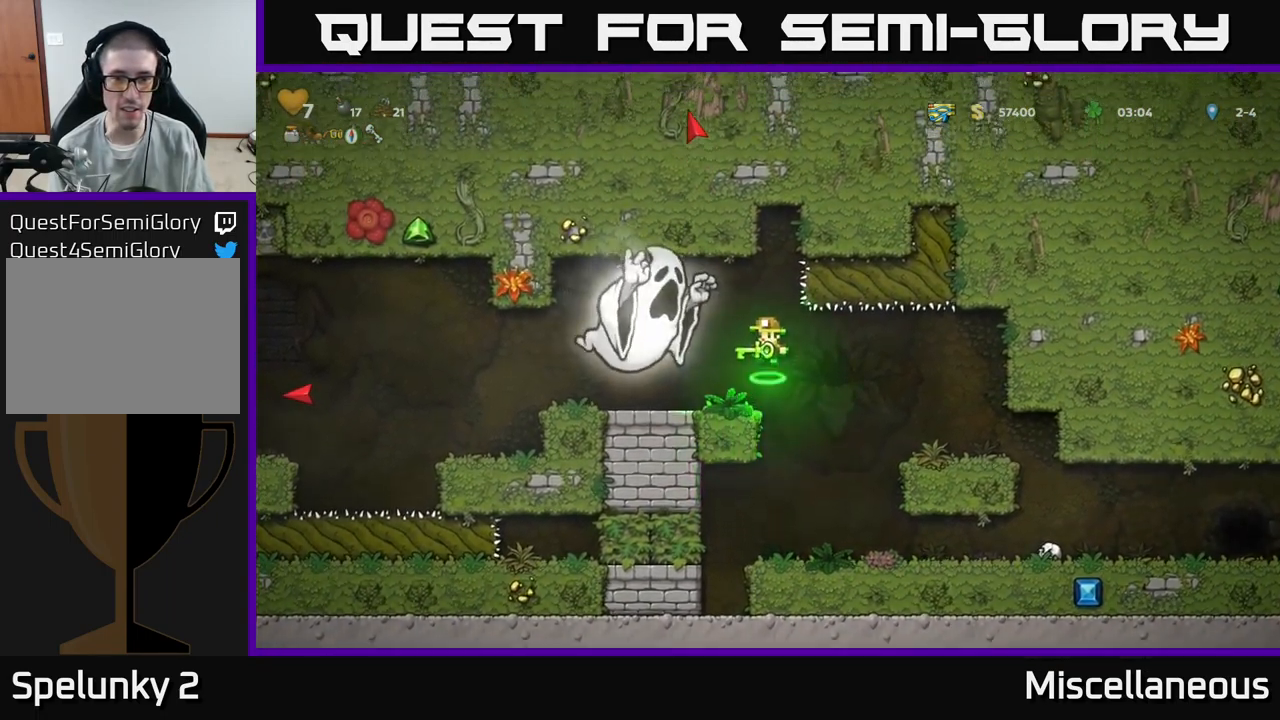
{"buttons": [], "events": [[167, "DPAD_RIGHT", "down"], [367, "DPAD_RIGHT", "up"], [434, "R1", "down"], [484, "R1", "up"]]}
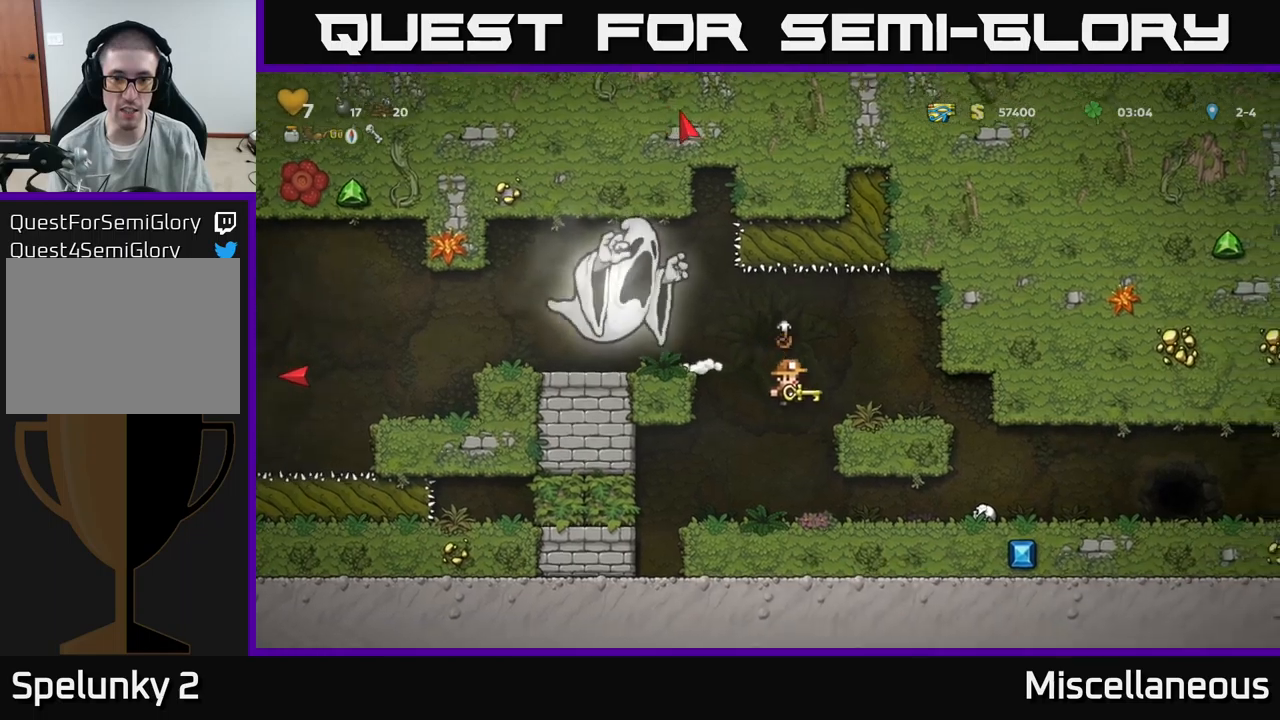
{"buttons": ["A", "DPAD_RIGHT"], "events": [[283, "A", "down"], [433, "DPAD_RIGHT", "down"]]}
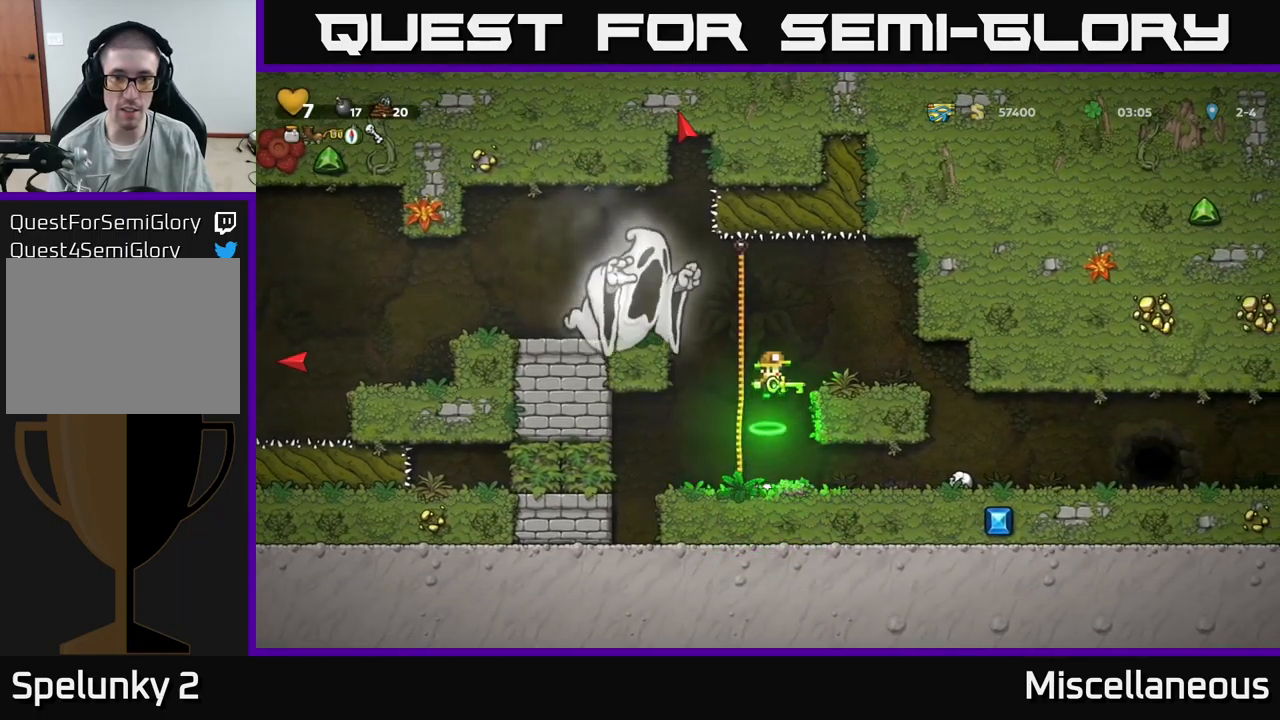
{"buttons": ["A", "DPAD_RIGHT"], "events": [[33, "A", "up"], [66, "DPAD_RIGHT", "up"], [300, "A", "down"], [483, "DPAD_RIGHT", "down"]]}
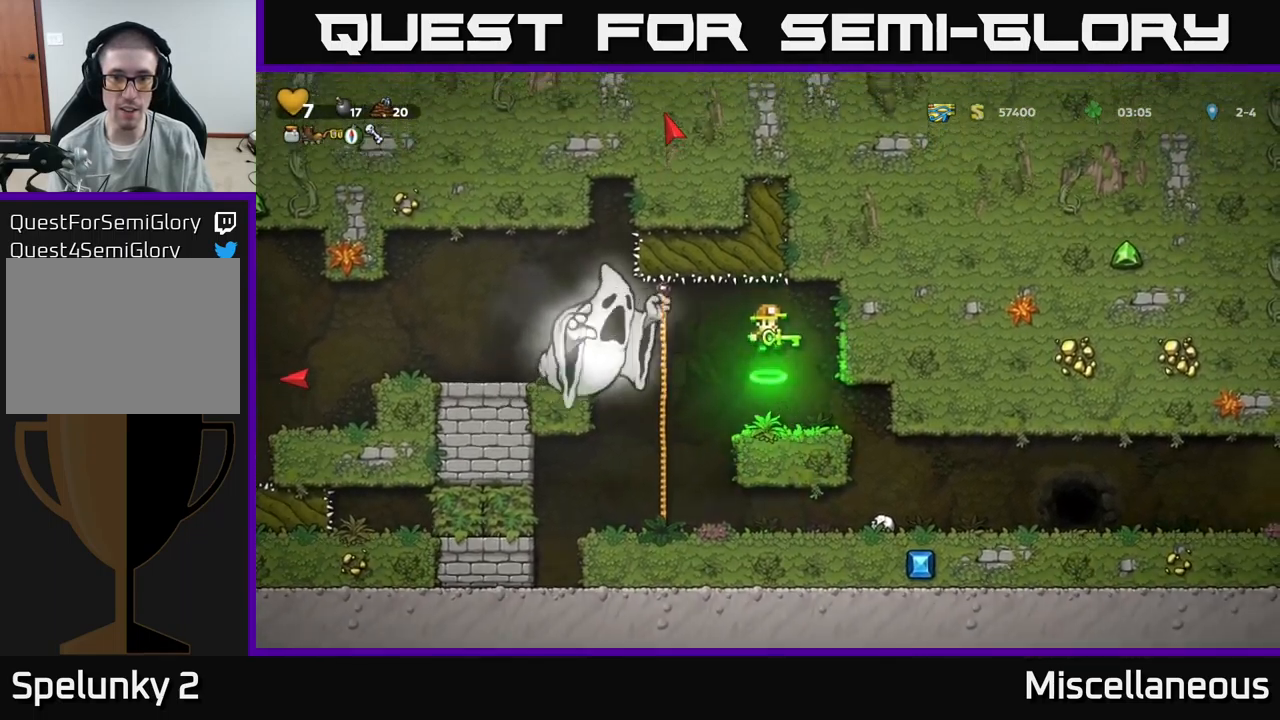
{"buttons": [], "events": [[100, "DPAD_RIGHT", "up"], [116, "A", "up"]]}
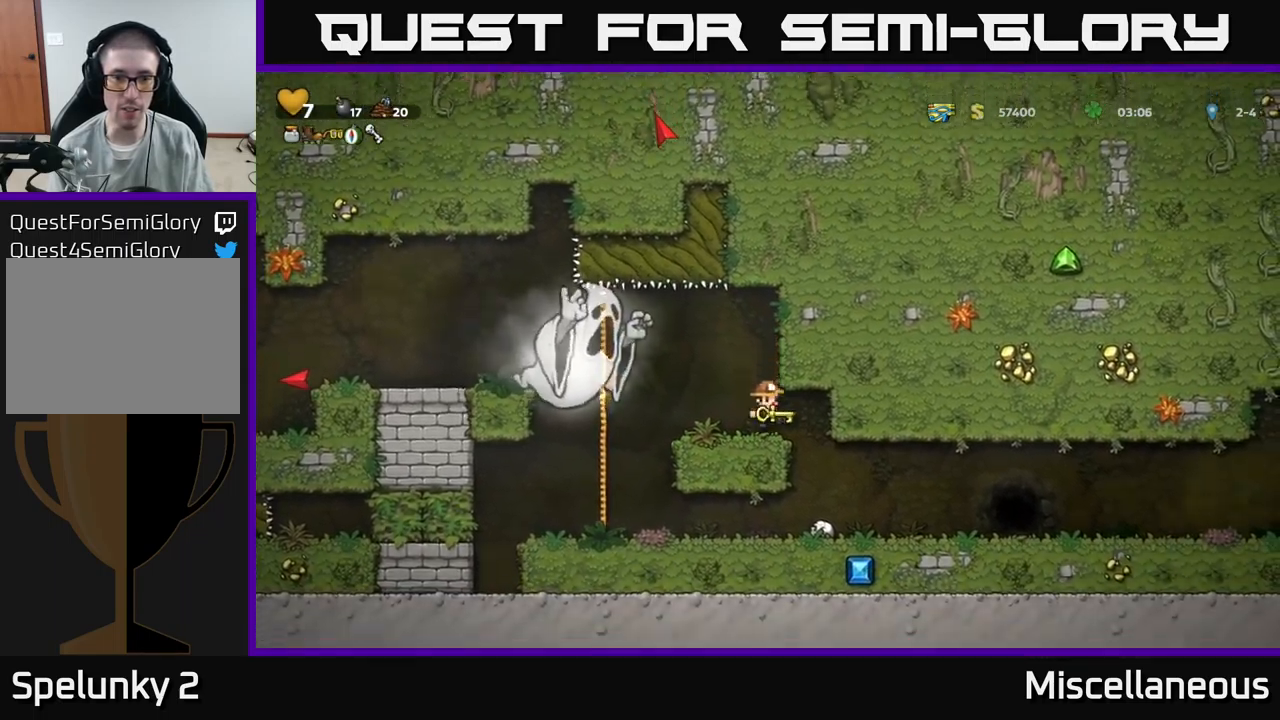
{"buttons": ["A"], "events": [[33, "A", "down"]]}
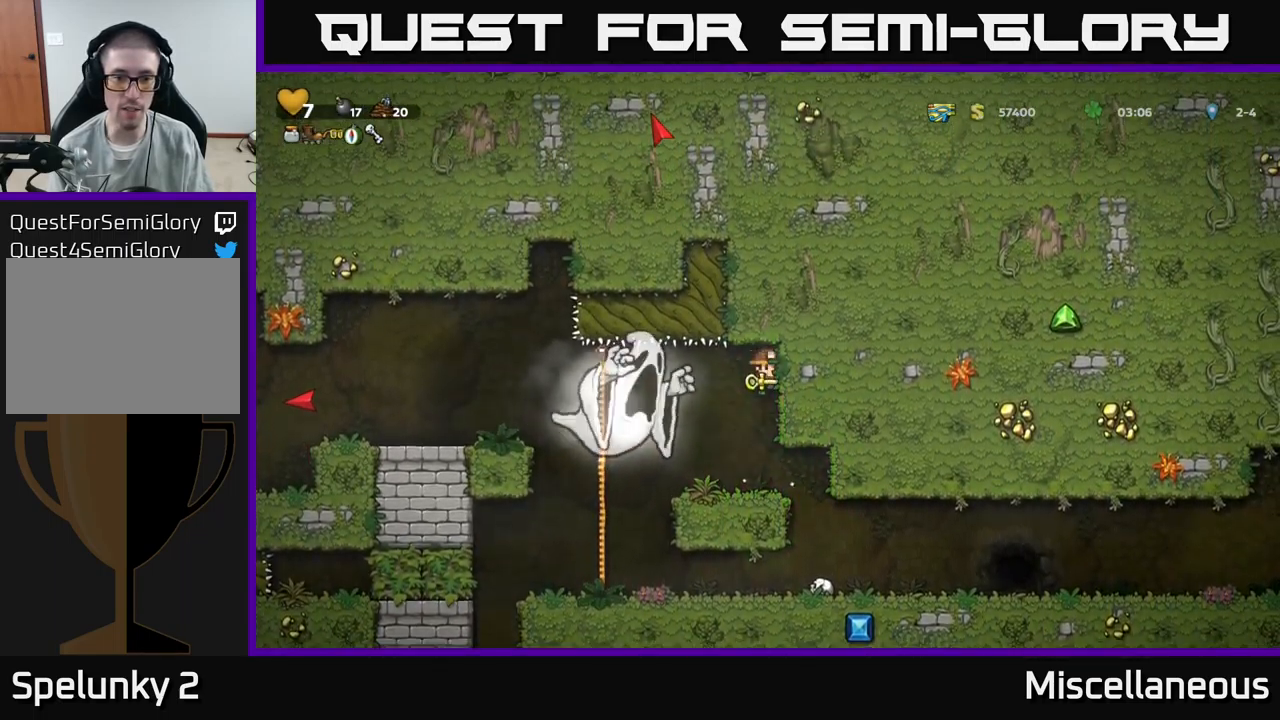
{"buttons": ["DPAD_RIGHT"], "events": [[100, "A", "up"], [466, "DPAD_RIGHT", "down"]]}
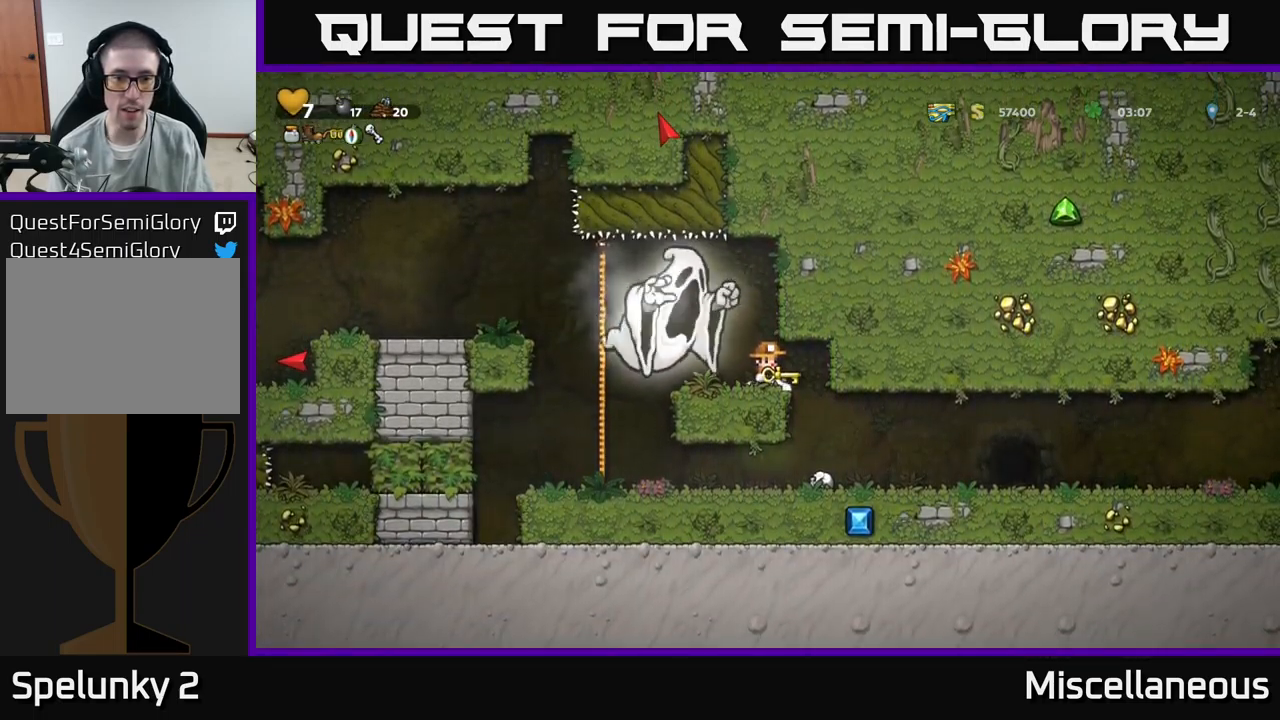
{"buttons": ["DPAD_LEFT"], "events": [[150, "DPAD_RIGHT", "up"], [483, "DPAD_LEFT", "down"]]}
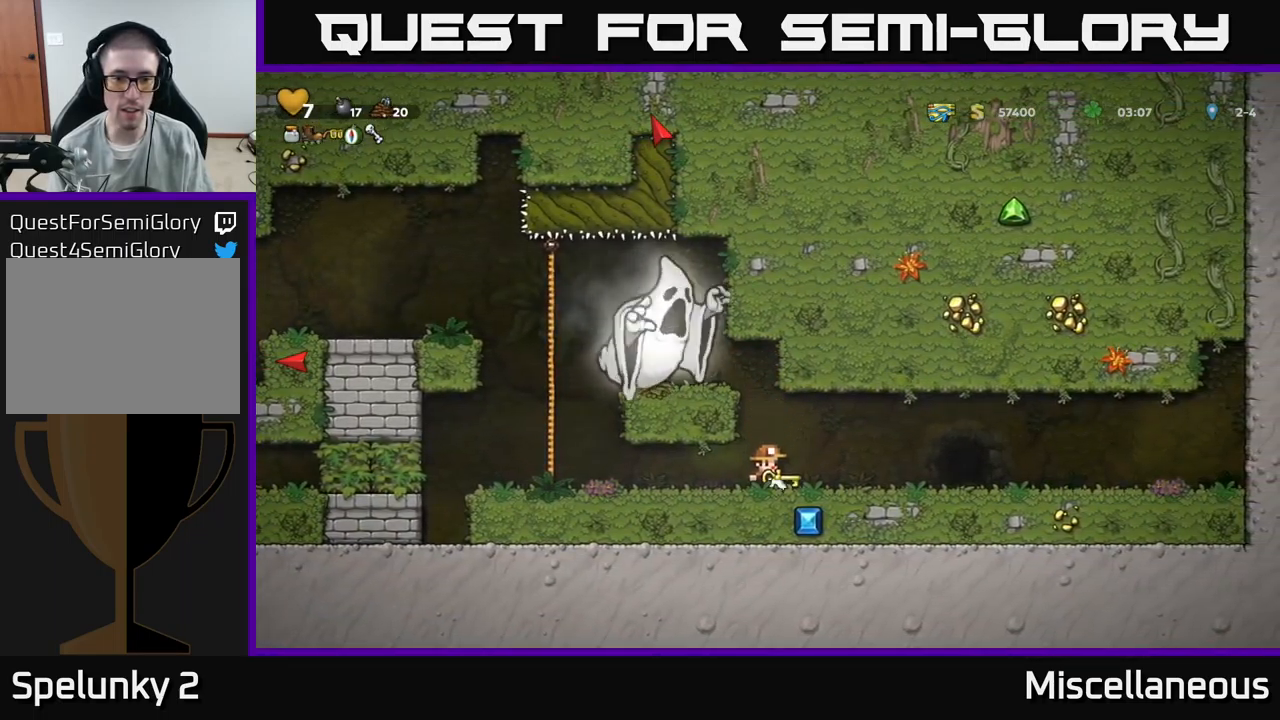
{"buttons": ["A", "DPAD_LEFT"], "events": [[416, "A", "down"]]}
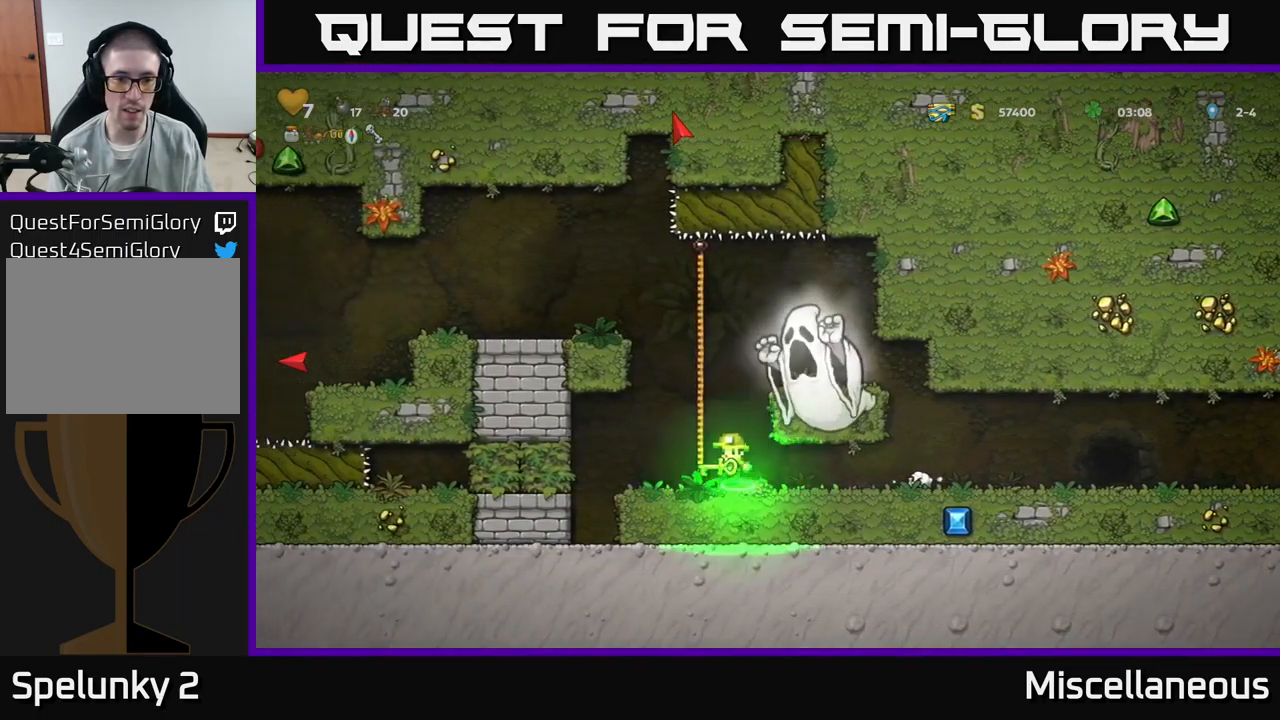
{"buttons": ["DPAD_LEFT"], "events": [[33, "DPAD_LEFT", "up"], [33, "DPAD_UP", "down"], [66, "A", "up"], [150, "A", "down"], [150, "DPAD_LEFT", "down"], [200, "DPAD_UP", "up"], [450, "A", "up"]]}
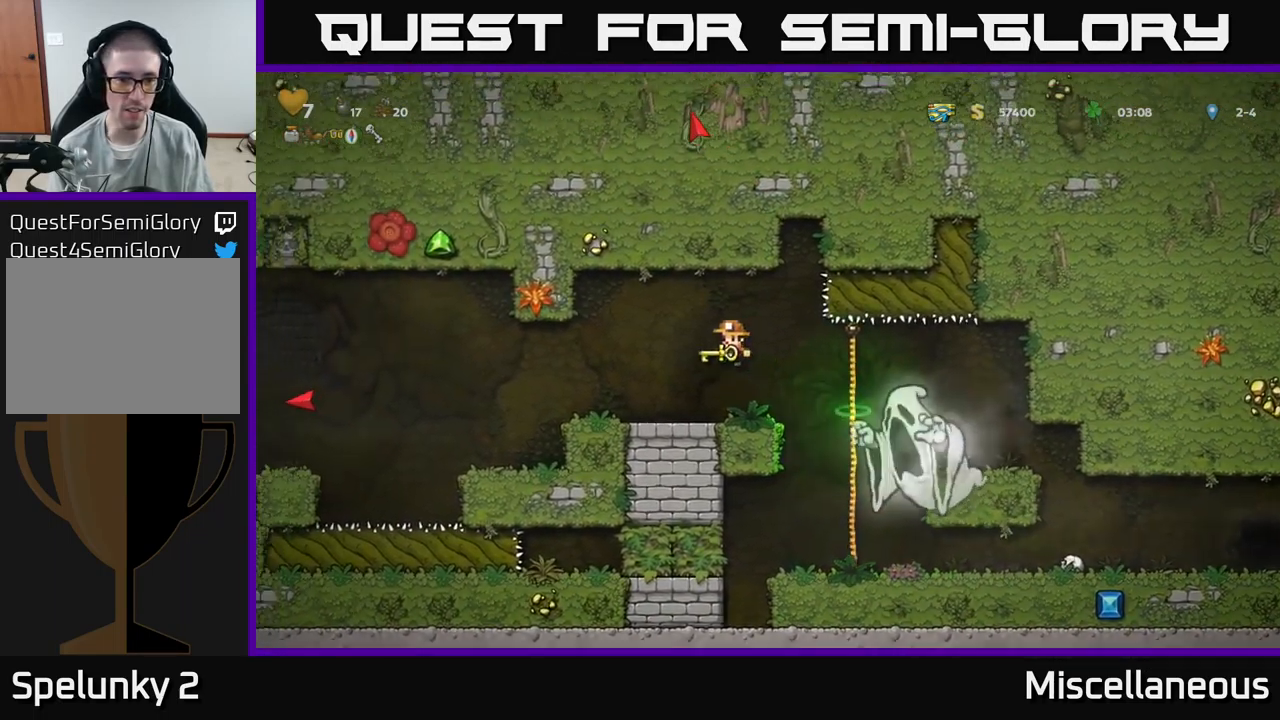
{"buttons": [], "events": [[416, "DPAD_LEFT", "up"]]}
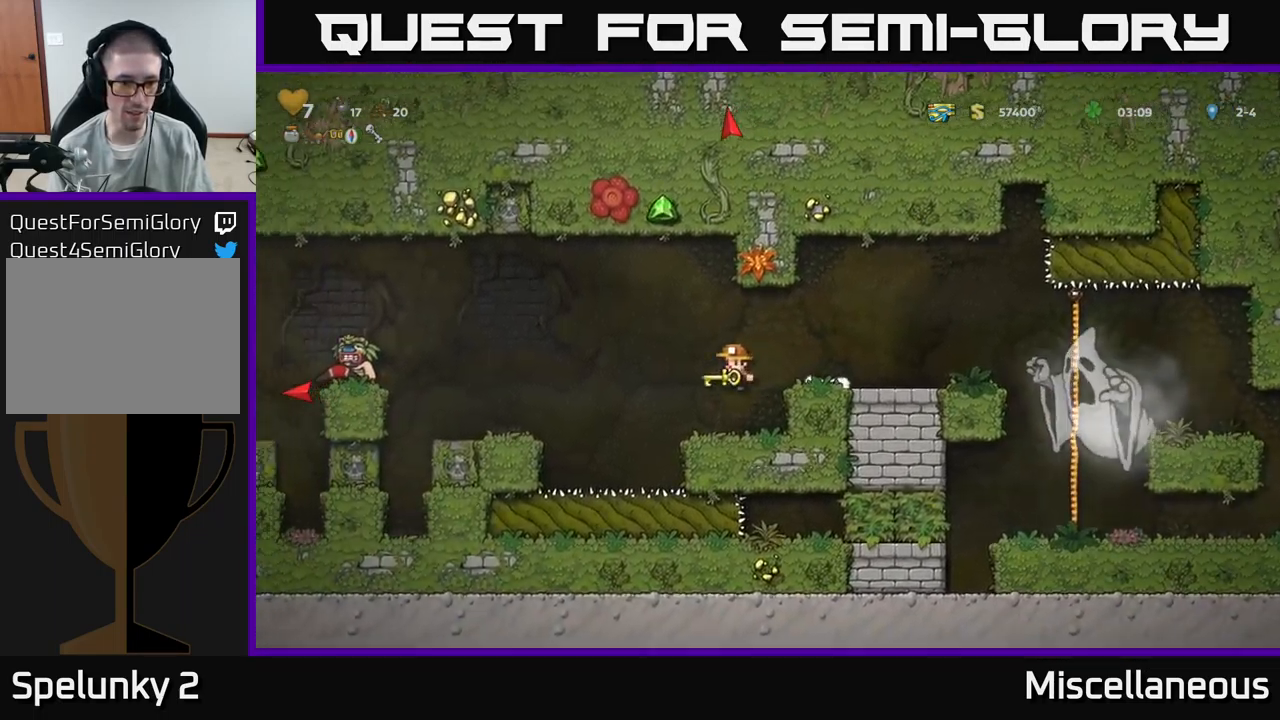
{"buttons": ["DPAD_LEFT"], "events": [[166, "DPAD_LEFT", "down"], [283, "A", "down"], [450, "A", "up"]]}
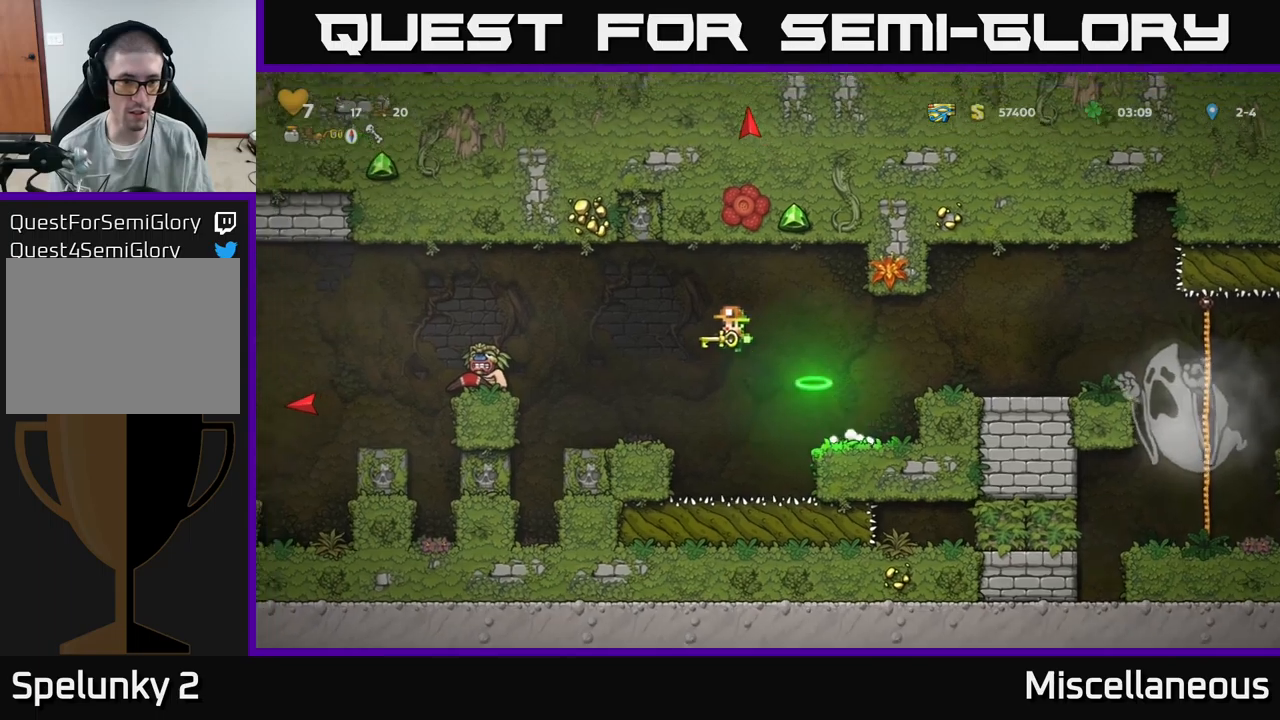
{"buttons": ["A", "DPAD_LEFT"], "events": [[83, "DPAD_LEFT", "up"], [500, "A", "down"], [500, "DPAD_LEFT", "down"]]}
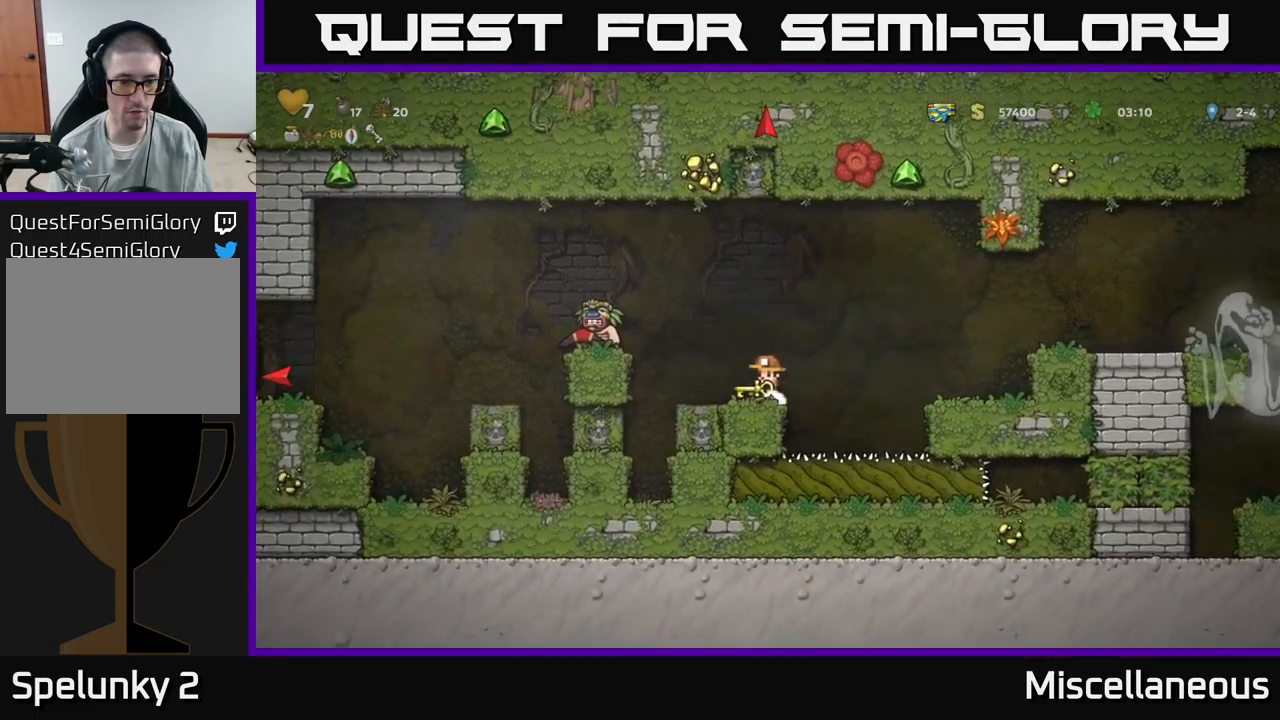
{"buttons": ["A", "DPAD_LEFT"], "events": [[217, "A", "up"], [350, "DPAD_LEFT", "up"], [467, "A", "down"], [467, "DPAD_LEFT", "down"]]}
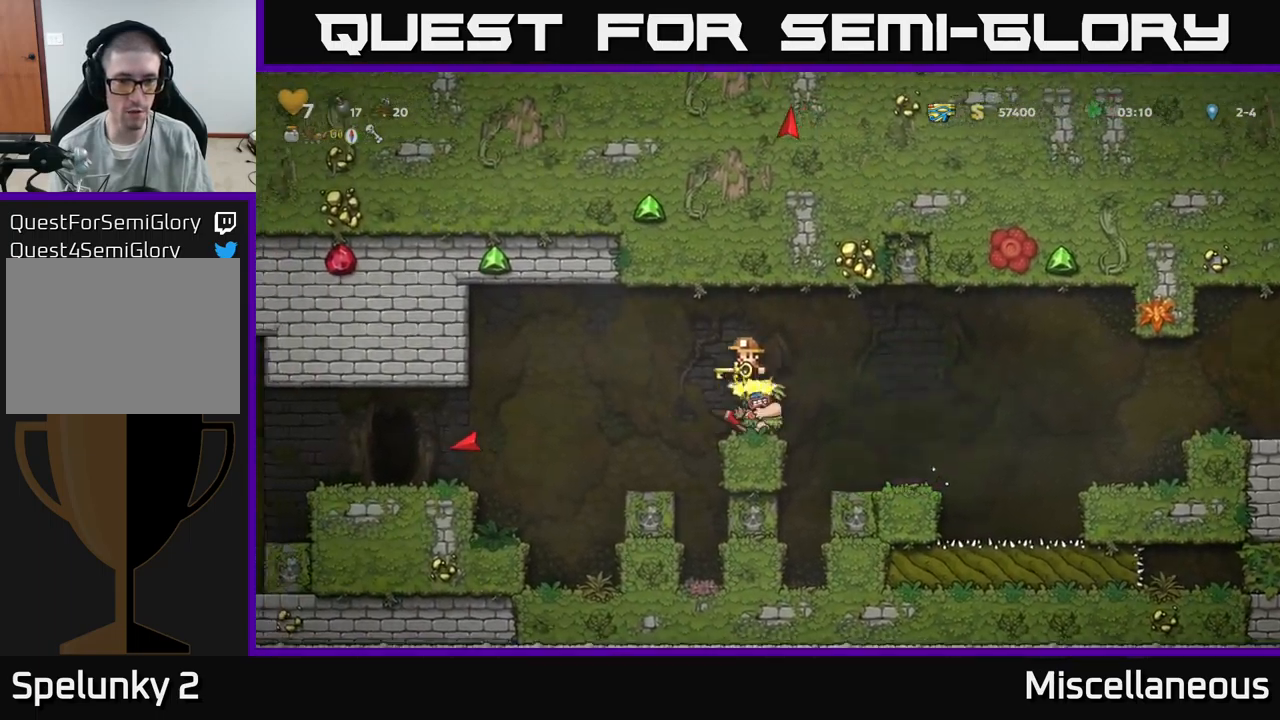
{"buttons": ["DPAD_LEFT"], "events": [[150, "A", "up"]]}
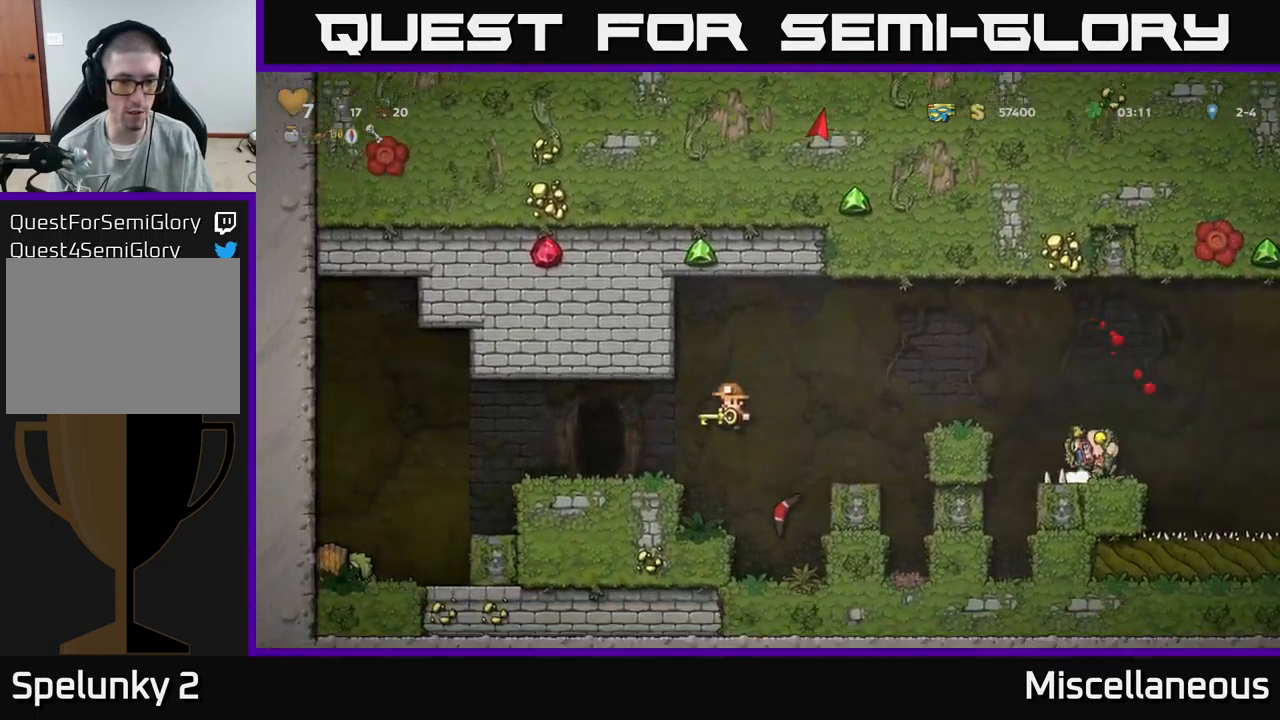
{"buttons": [], "events": [[50, "DPAD_LEFT", "up"], [183, "A", "down"], [217, "DPAD_LEFT", "down"], [333, "A", "up"], [483, "DPAD_LEFT", "up"]]}
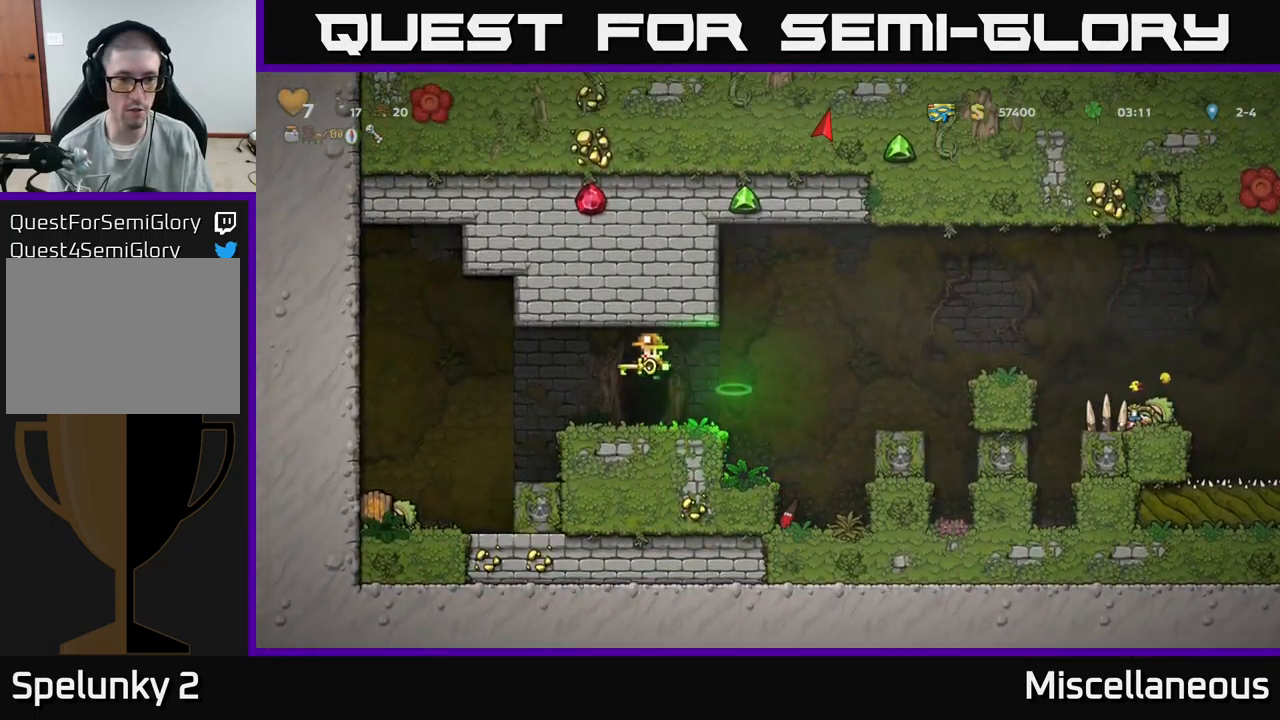
{"buttons": ["L2"], "events": [[117, "DPAD_RIGHT", "down"], [150, "DPAD_RIGHT", "up"], [417, "L2", "down"]]}
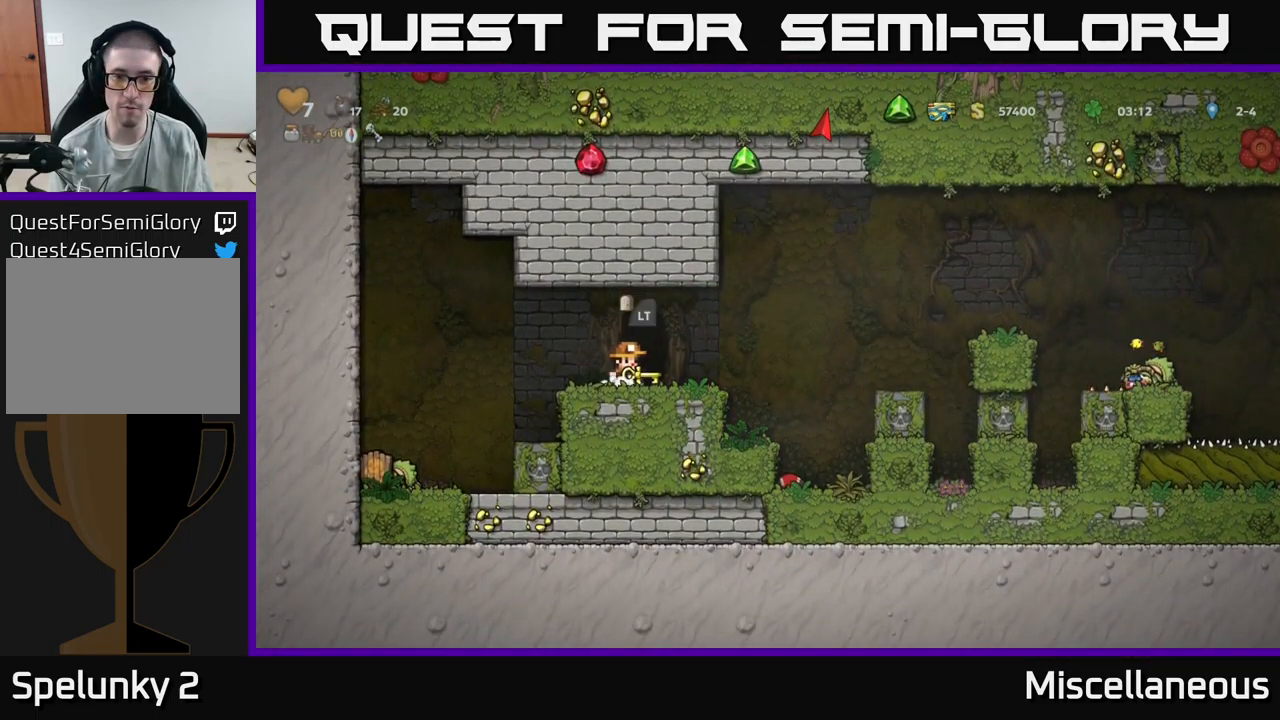
{"buttons": [], "events": [[33, "L2", "up"]]}